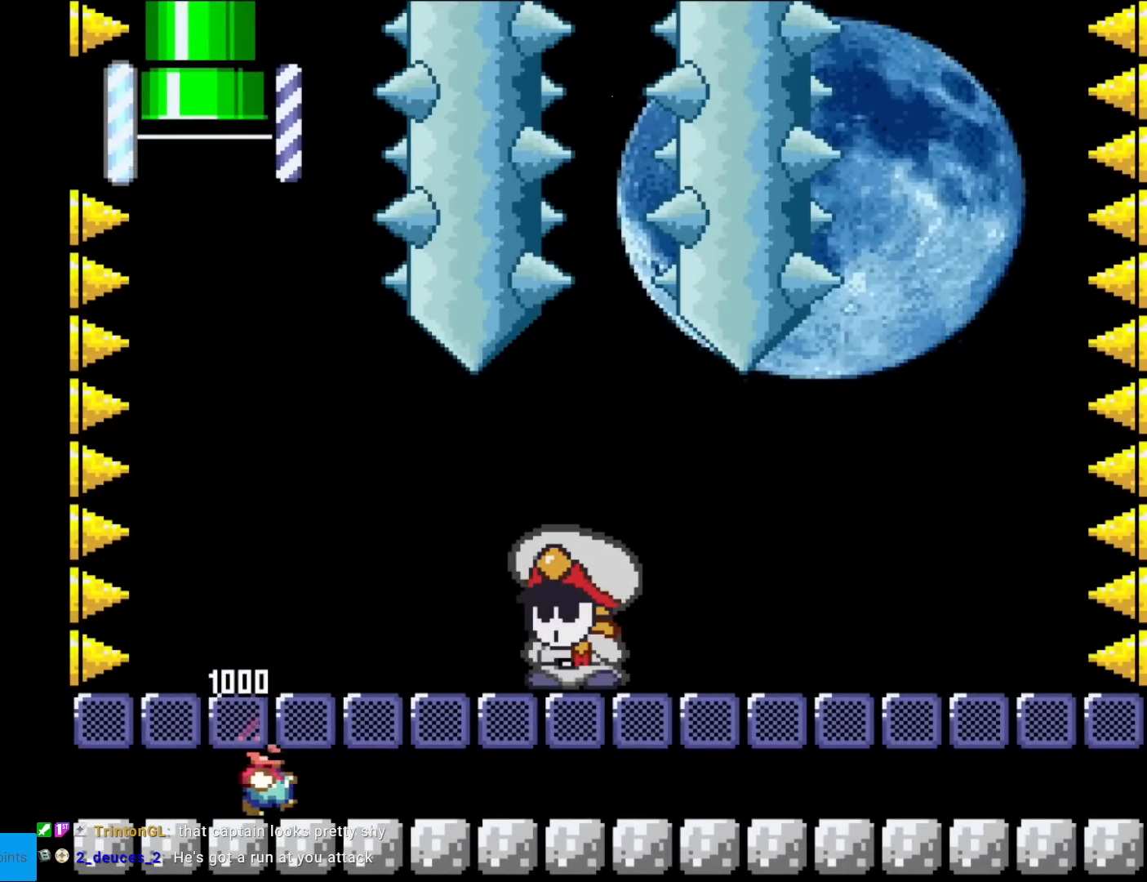
Gameplay with a controller (Nintendo layout); each line is a JSON object with the inputs held at the frame after it. "events" lists button and stick changes between this image and that frame as [ms after this image, input, new state], when the widget could be followed in between. Not read: L3 R3.
{"buttons": ["Y", "DPAD_RIGHT"], "events": [[83, "B", "down"], [384, "B", "up"]]}
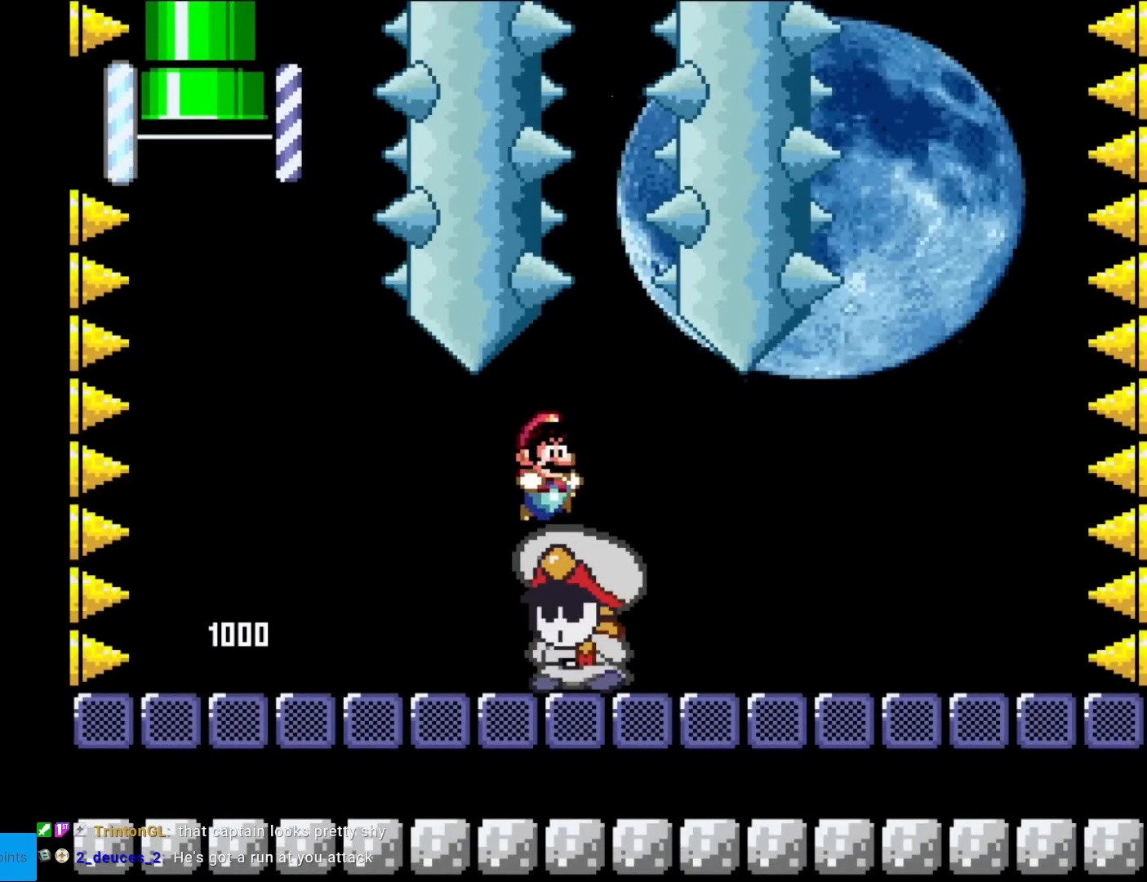
{"buttons": ["Y", "DPAD_RIGHT"], "events": []}
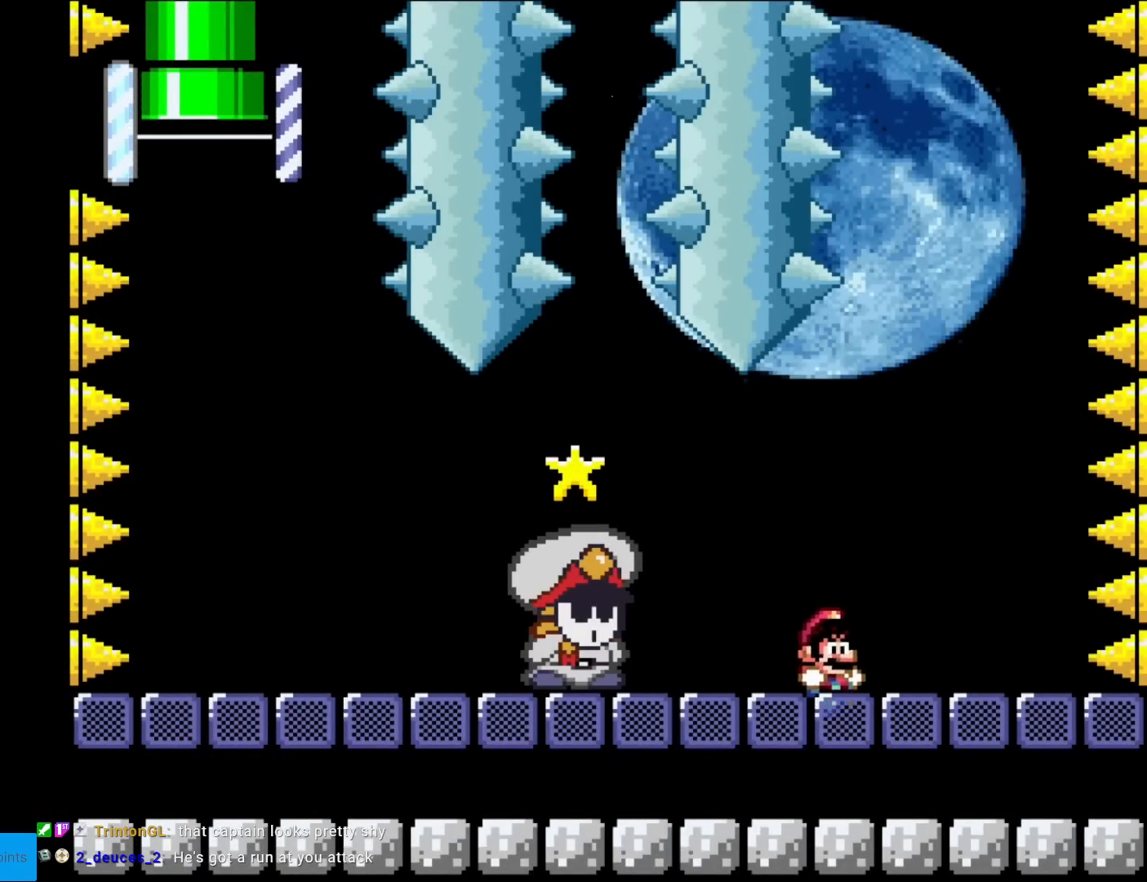
{"buttons": ["Y", "DPAD_LEFT"], "events": [[133, "DPAD_RIGHT", "up"], [250, "DPAD_LEFT", "down"]]}
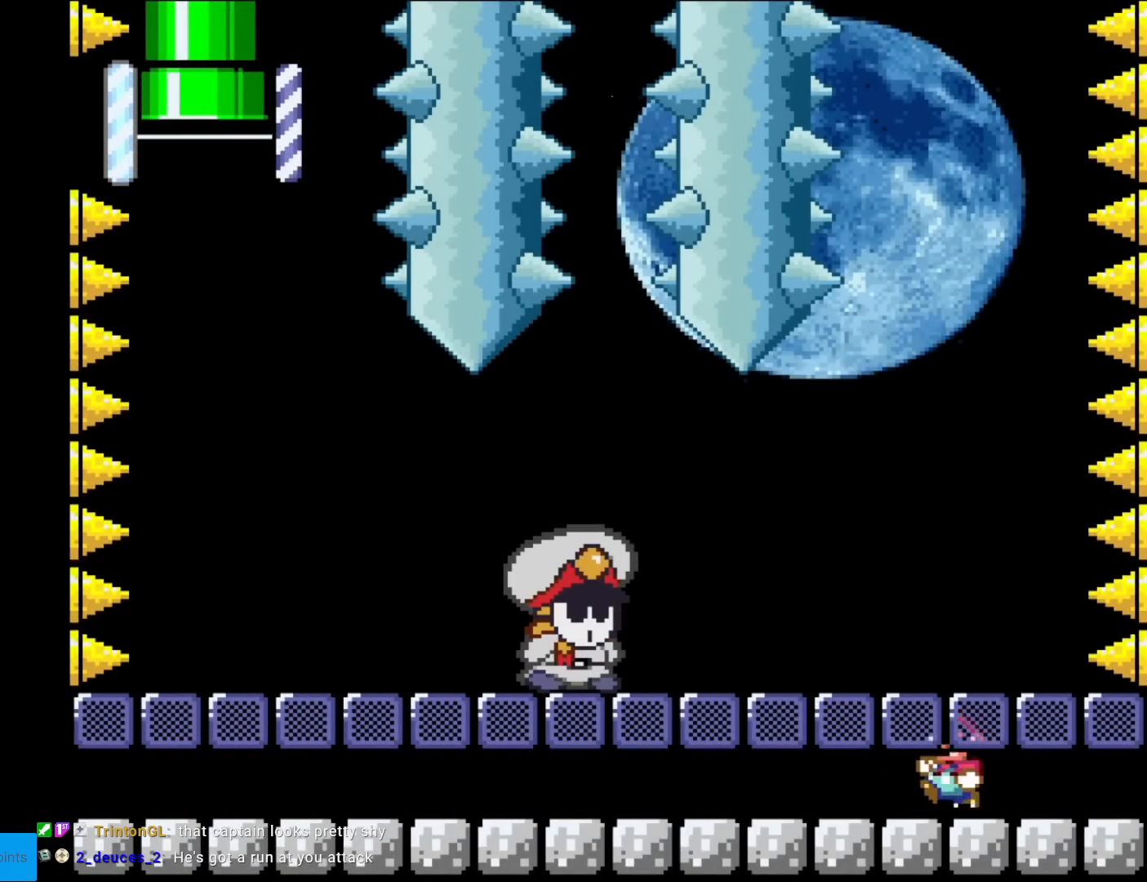
{"buttons": ["Y", "DPAD_LEFT"], "events": [[67, "DPAD_LEFT", "up"], [351, "DPAD_LEFT", "down"]]}
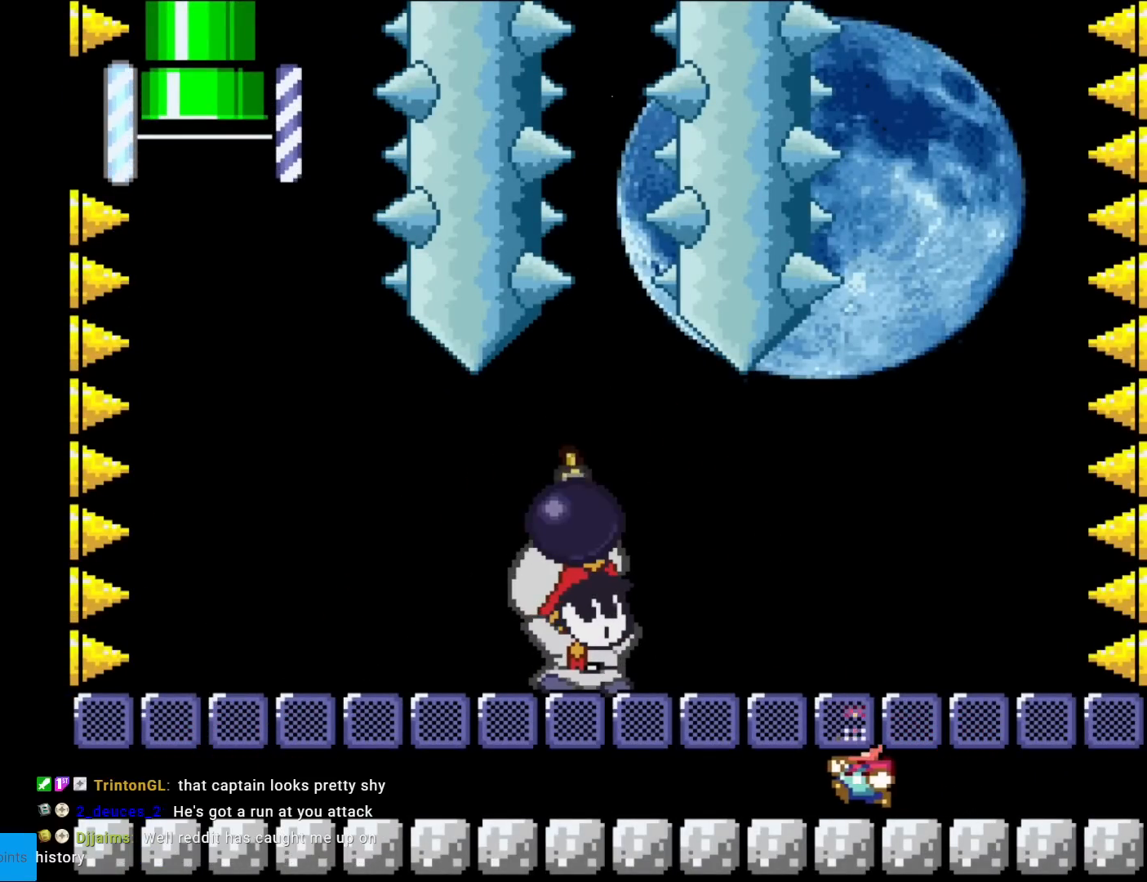
{"buttons": ["Y", "DPAD_LEFT"], "events": []}
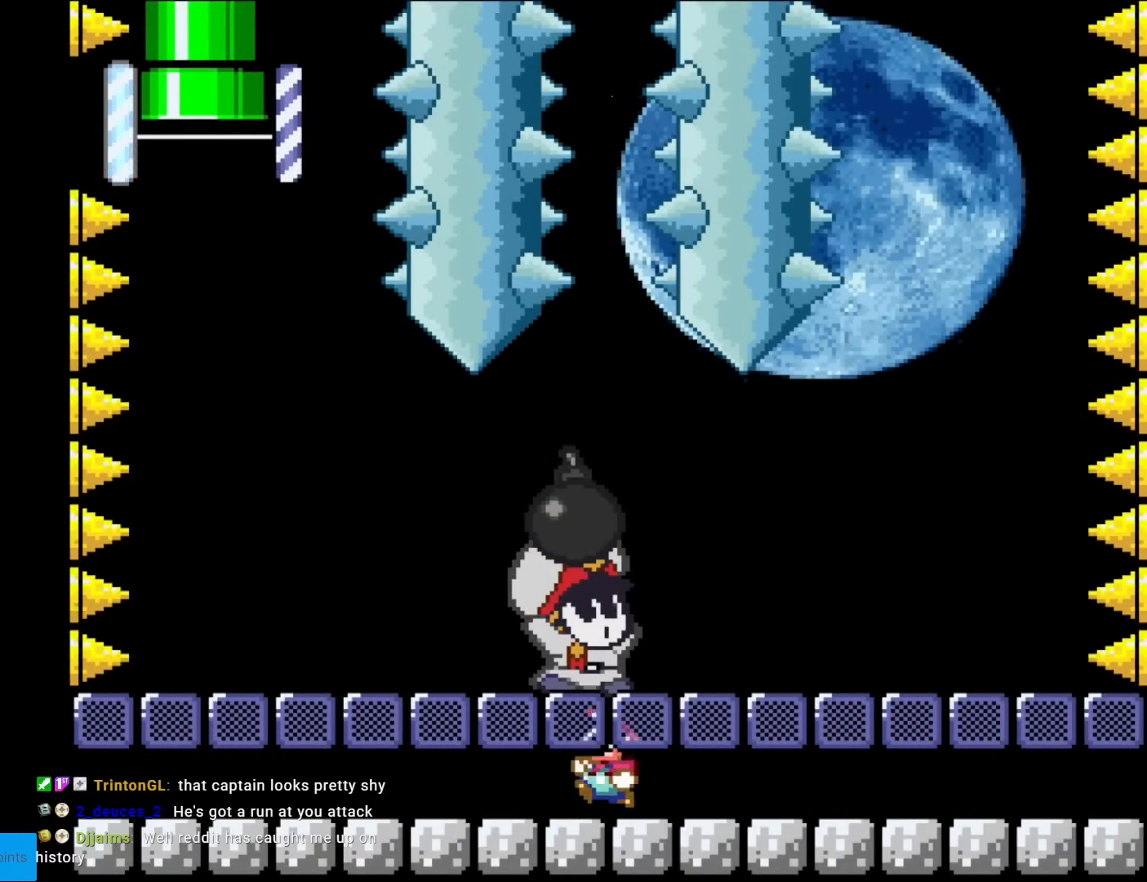
{"buttons": ["Y", "DPAD_RIGHT"], "events": [[433, "DPAD_LEFT", "up"], [450, "DPAD_RIGHT", "down"]]}
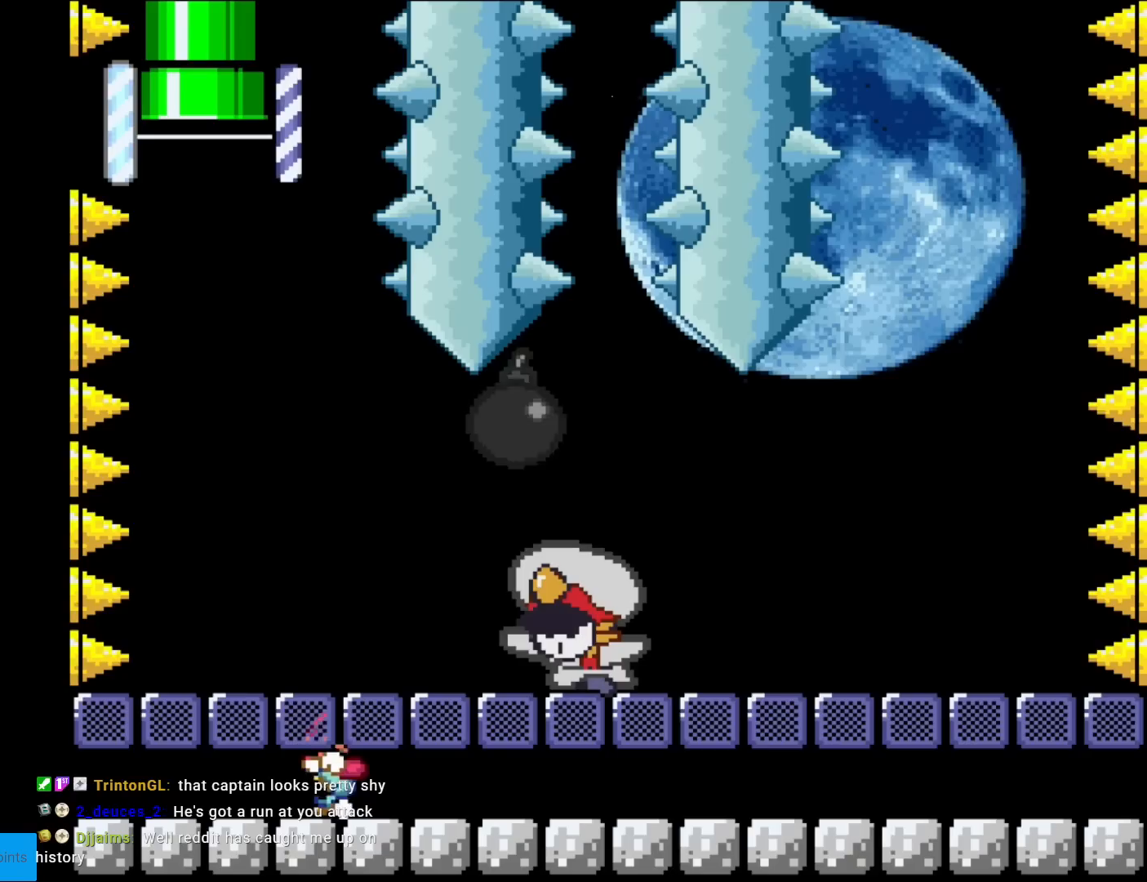
{"buttons": ["Y", "DPAD_RIGHT"], "events": [[50, "DPAD_LEFT", "down"], [50, "DPAD_RIGHT", "up"], [50, "DPAD_UP", "down"], [83, "DPAD_UP", "up"], [384, "DPAD_LEFT", "up"], [400, "DPAD_RIGHT", "down"]]}
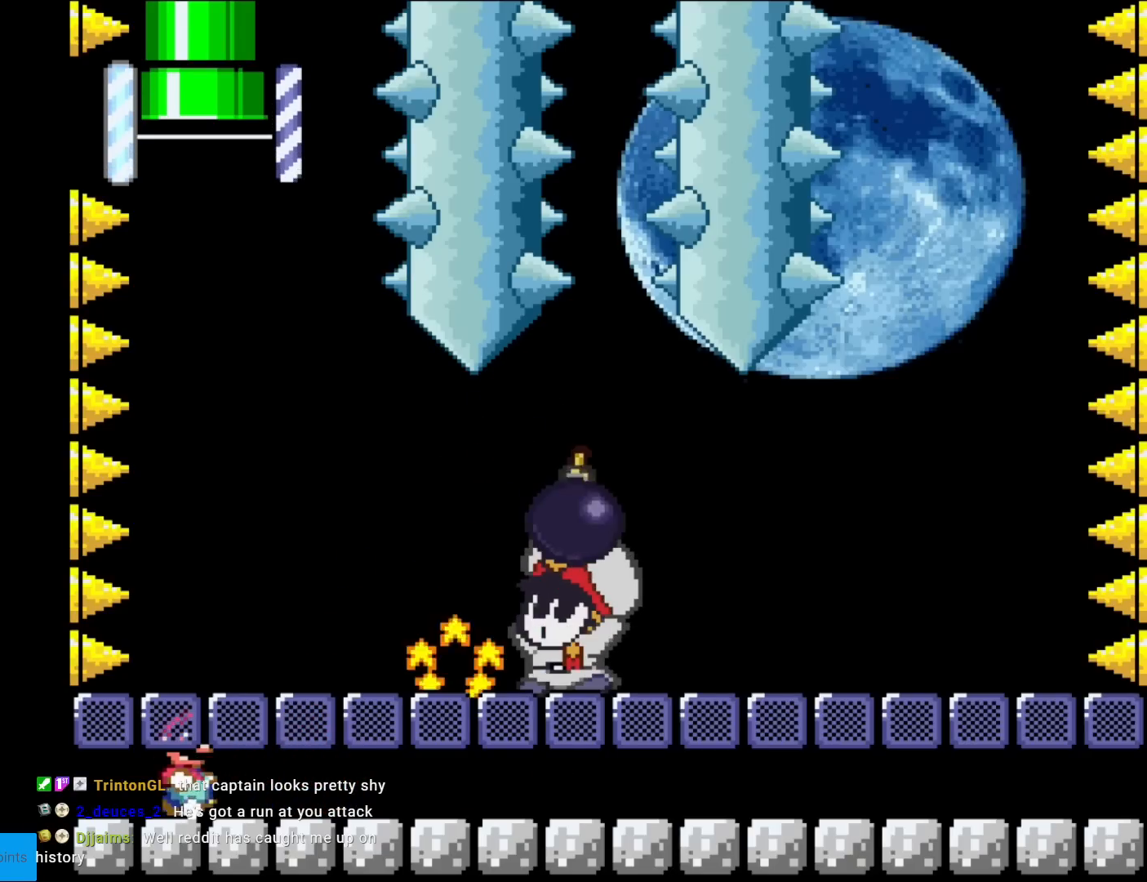
{"buttons": ["Y", "DPAD_RIGHT"], "events": [[84, "DPAD_RIGHT", "up"], [217, "DPAD_RIGHT", "down"]]}
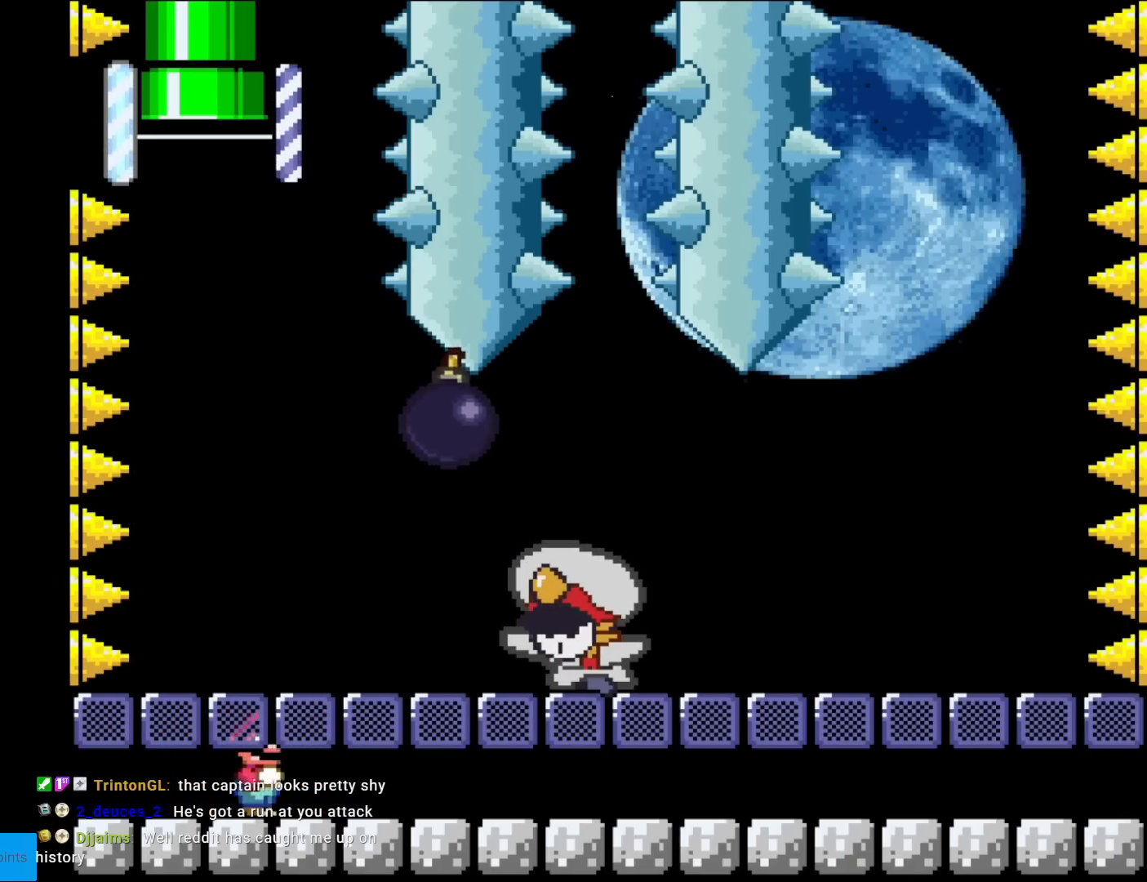
{"buttons": ["Y", "DPAD_RIGHT"], "events": []}
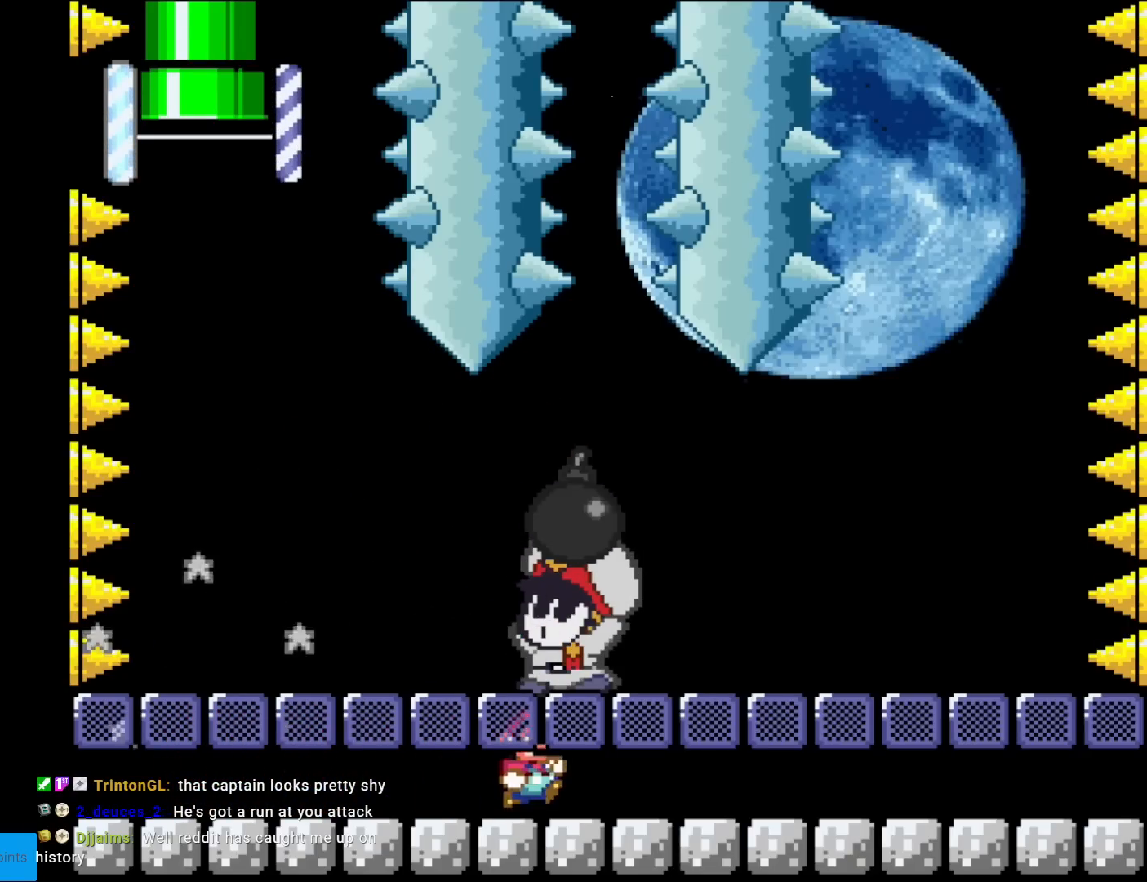
{"buttons": ["Y", "DPAD_RIGHT"], "events": []}
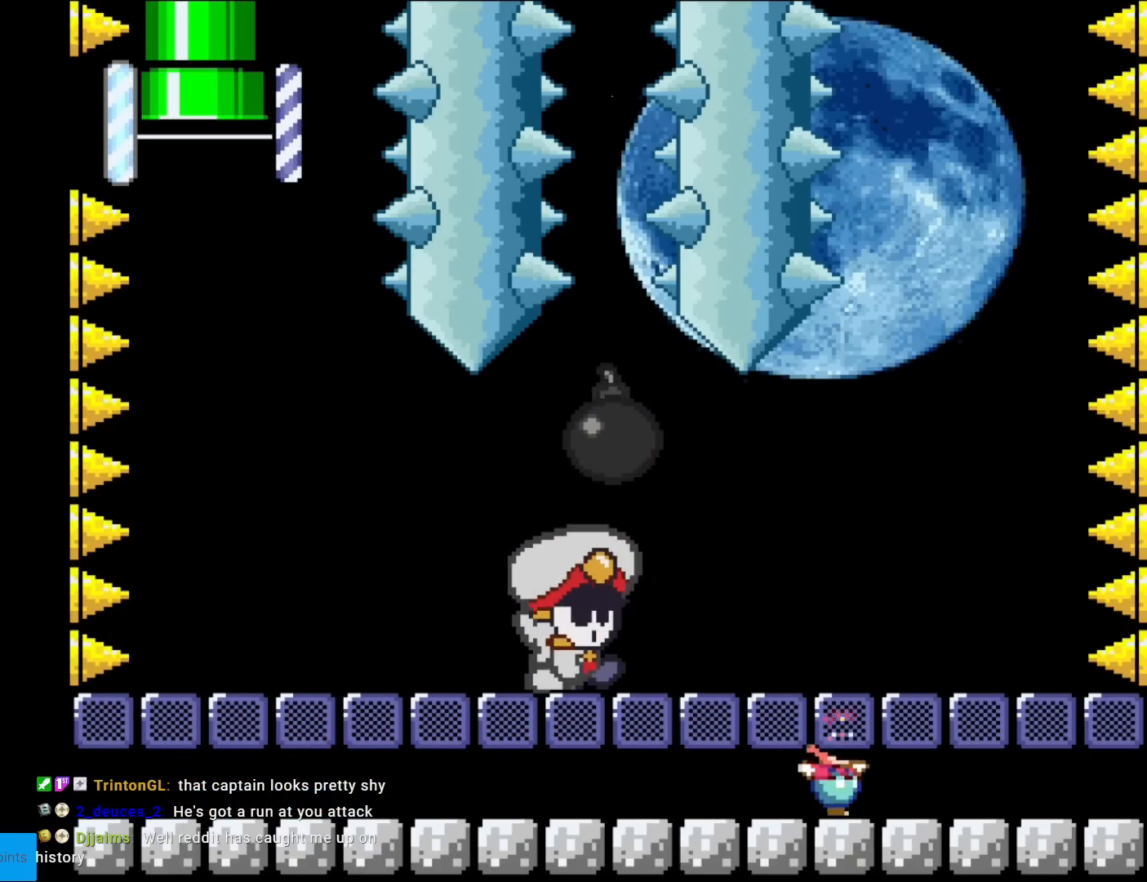
{"buttons": ["Y", "DPAD_LEFT"], "events": [[384, "DPAD_RIGHT", "up"], [400, "DPAD_LEFT", "down"]]}
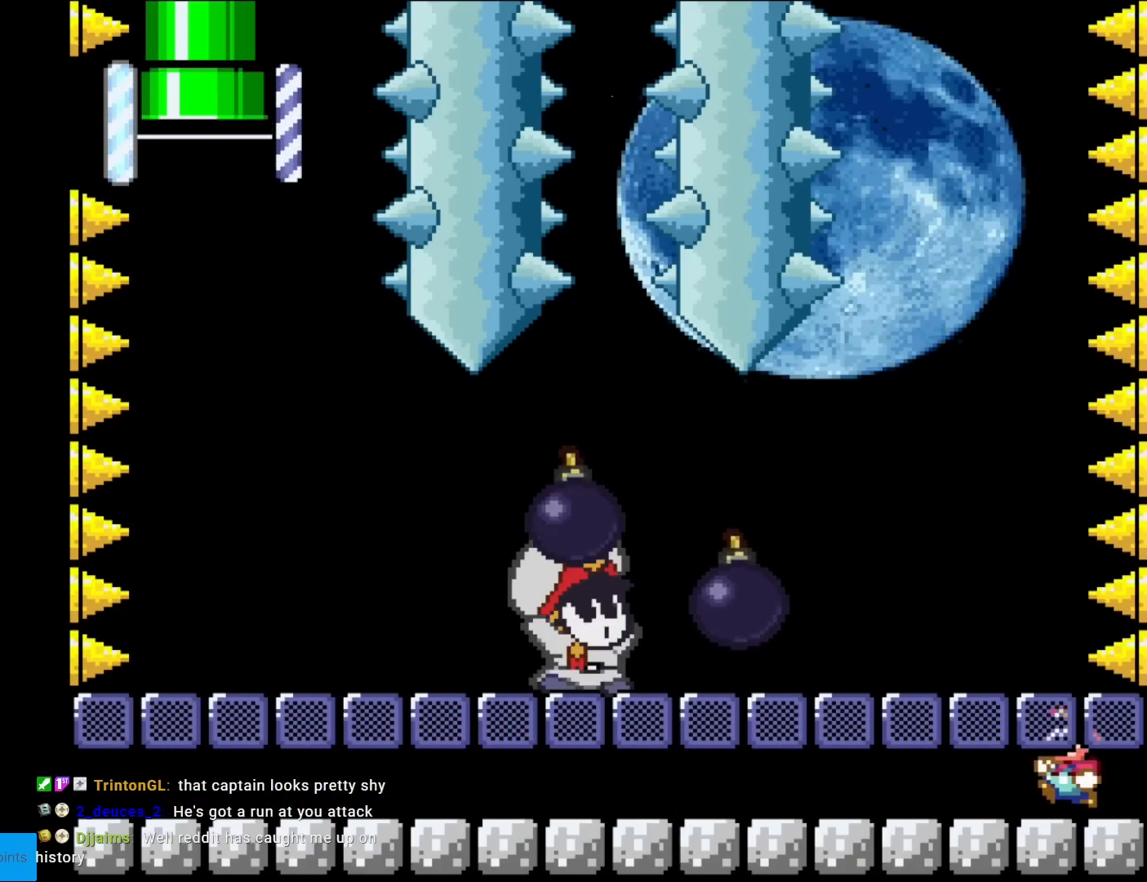
{"buttons": ["Y", "DPAD_LEFT"], "events": [[34, "DPAD_LEFT", "up"], [217, "DPAD_LEFT", "down"]]}
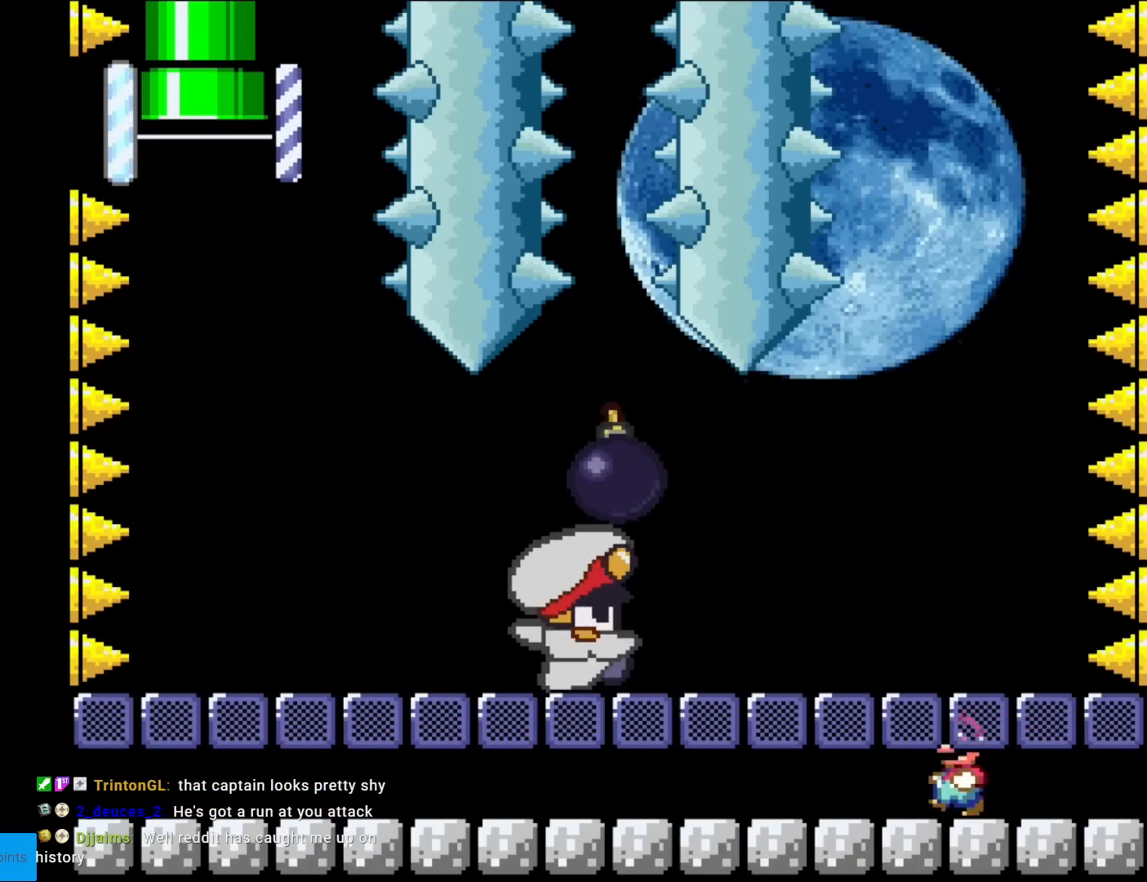
{"buttons": ["Y", "DPAD_LEFT"], "events": [[50, "DPAD_LEFT", "up"], [117, "DPAD_LEFT", "down"]]}
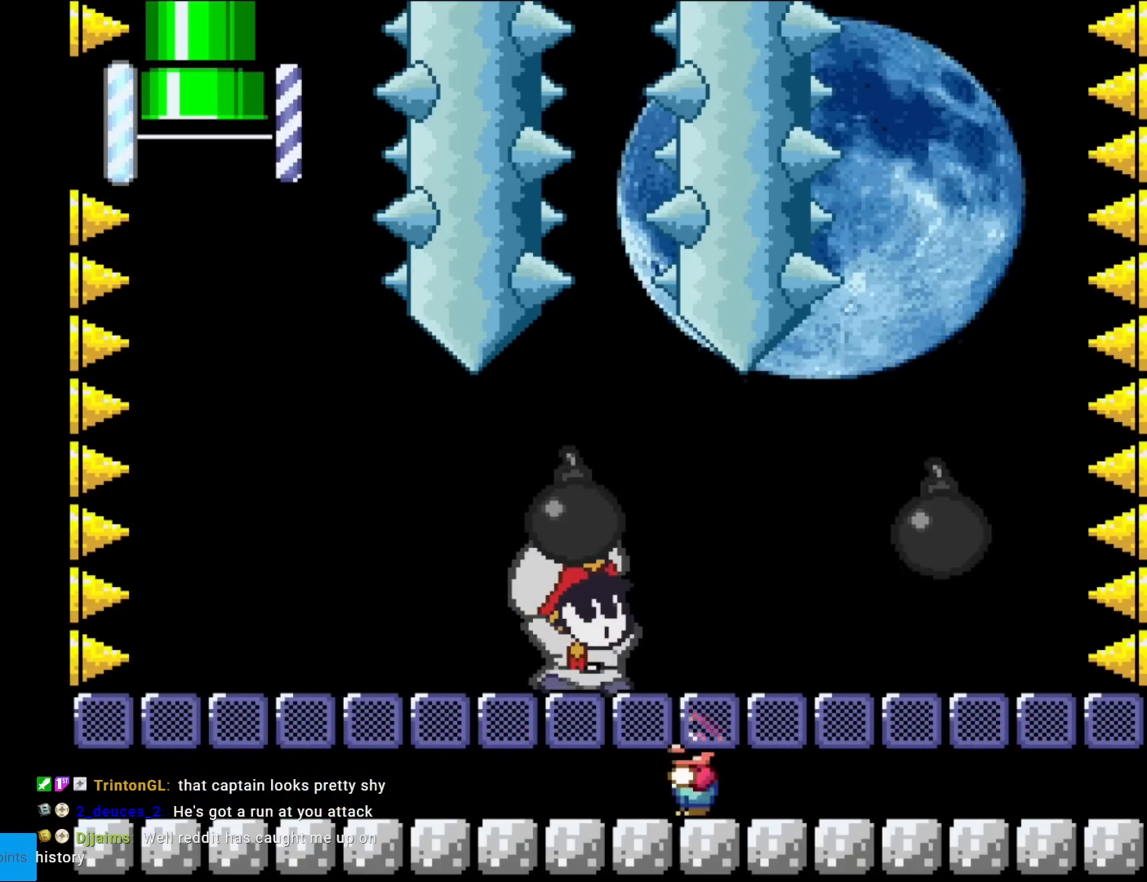
{"buttons": ["Y", "DPAD_LEFT"], "events": []}
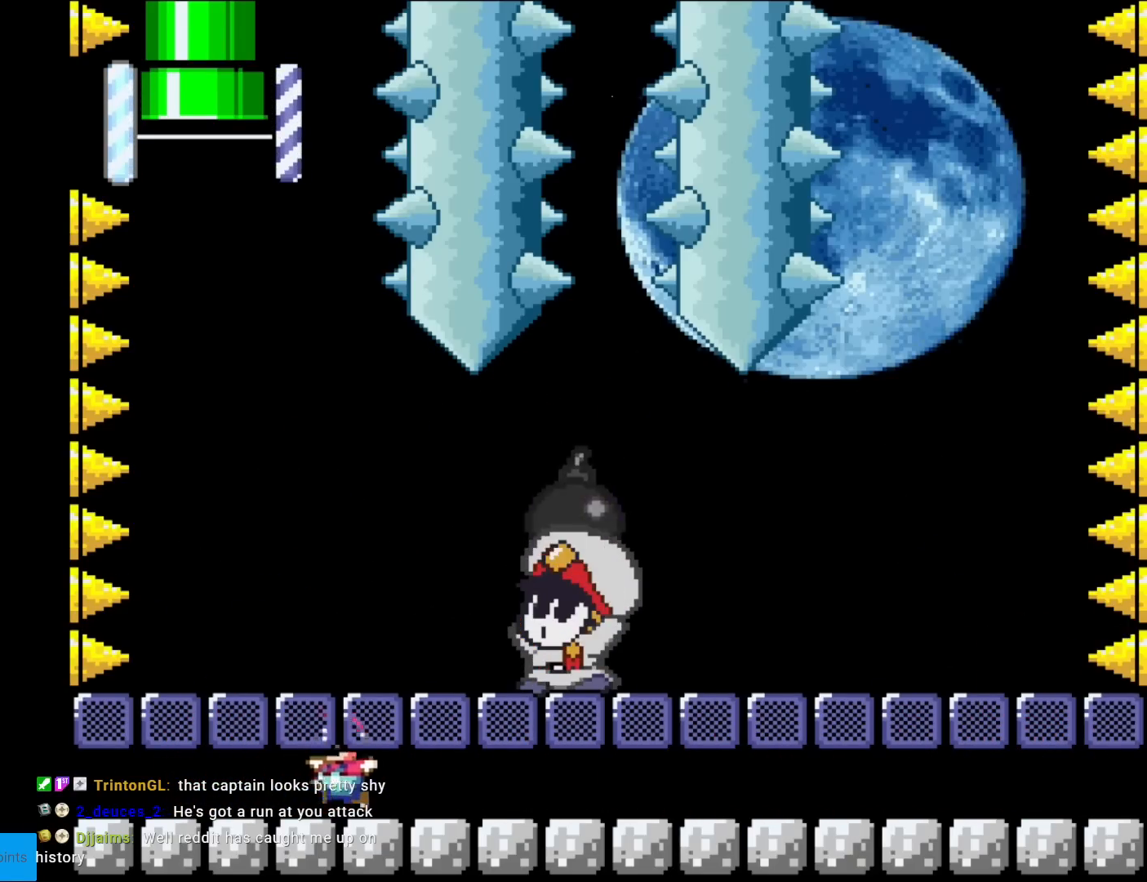
{"buttons": ["Y", "DPAD_LEFT"], "events": [[150, "DPAD_LEFT", "up"], [184, "DPAD_RIGHT", "down"], [417, "DPAD_RIGHT", "up"], [417, "DPAD_UP", "down"], [434, "DPAD_LEFT", "down"], [434, "DPAD_UP", "up"]]}
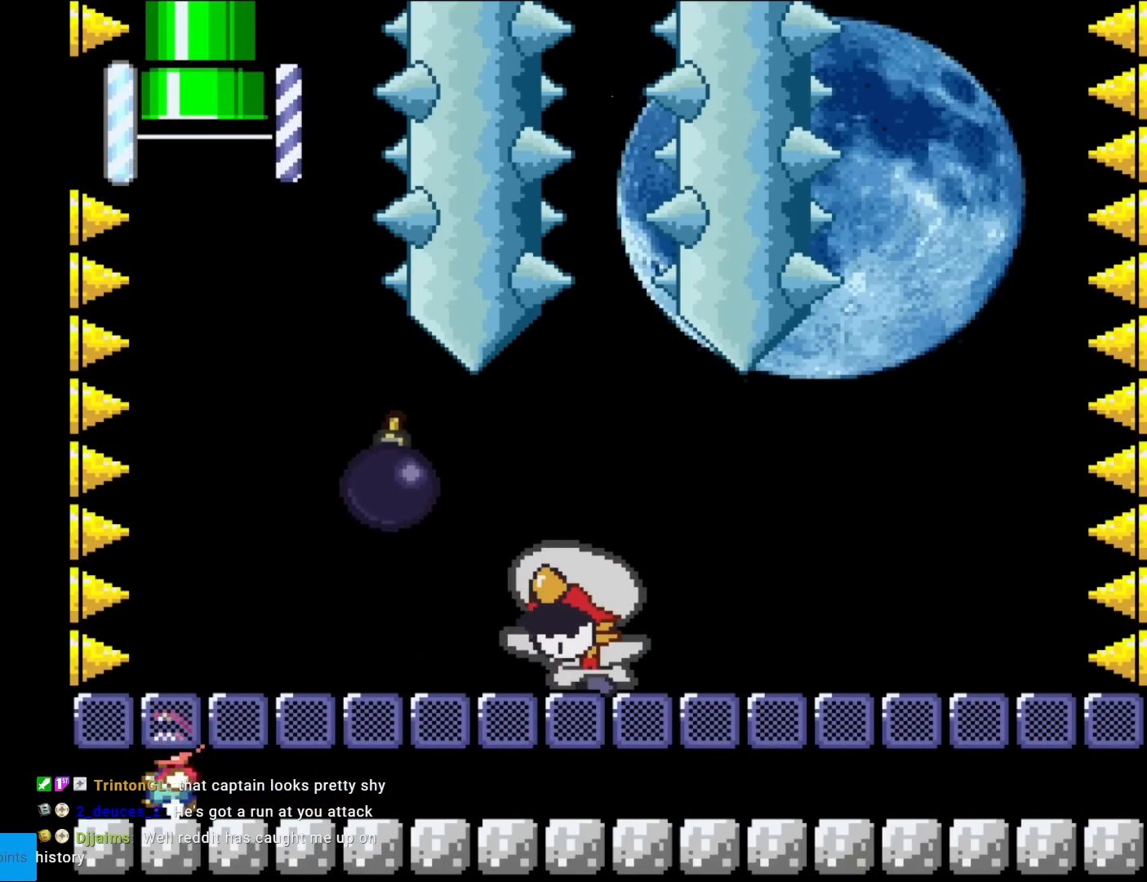
{"buttons": ["Y"], "events": [[67, "DPAD_LEFT", "up"]]}
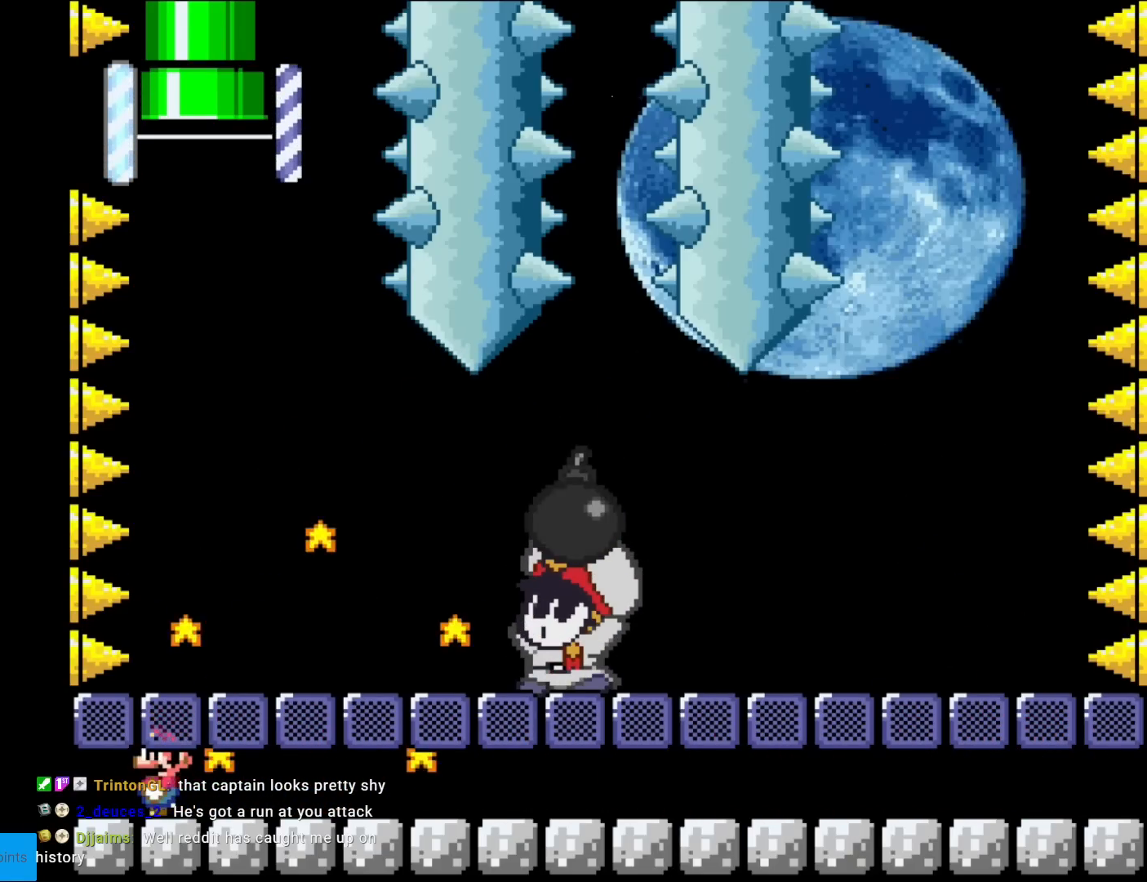
{"buttons": ["Y", "DPAD_RIGHT"], "events": [[133, "DPAD_RIGHT", "down"]]}
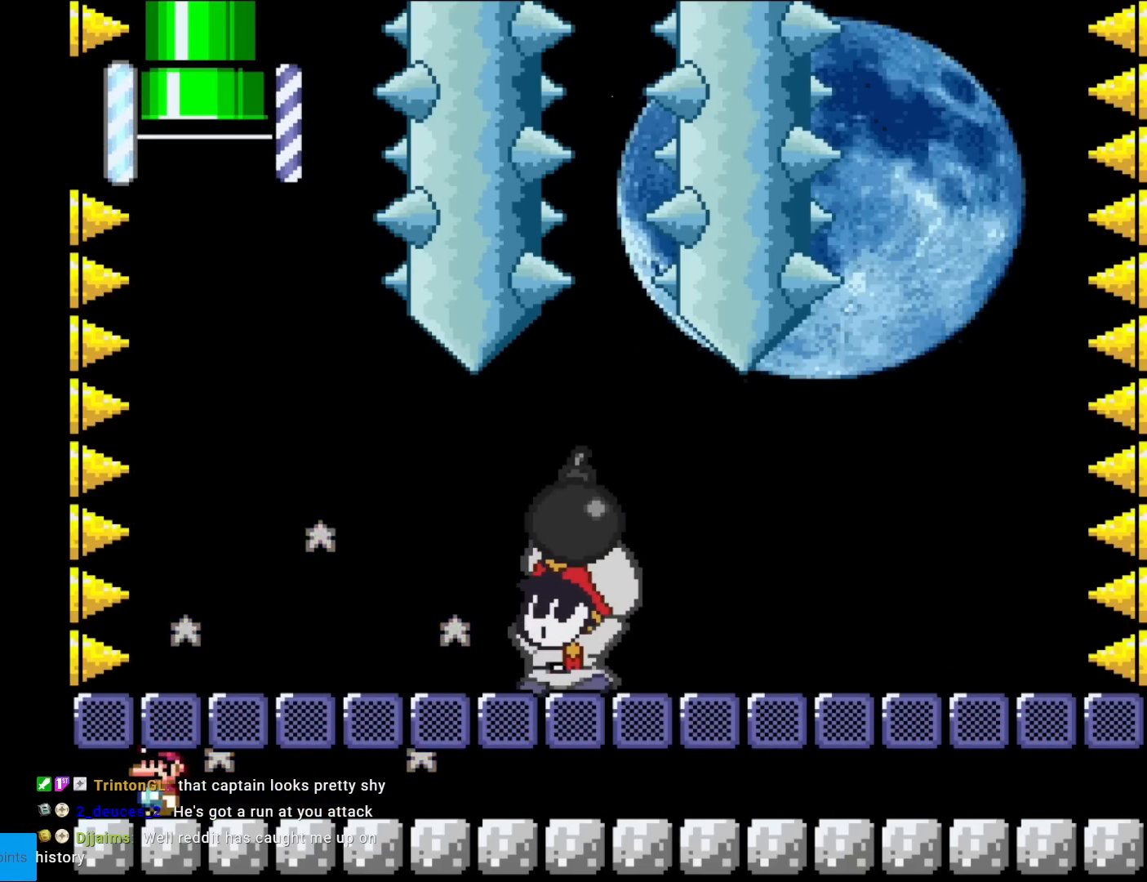
{"buttons": ["Y", "DPAD_RIGHT"], "events": []}
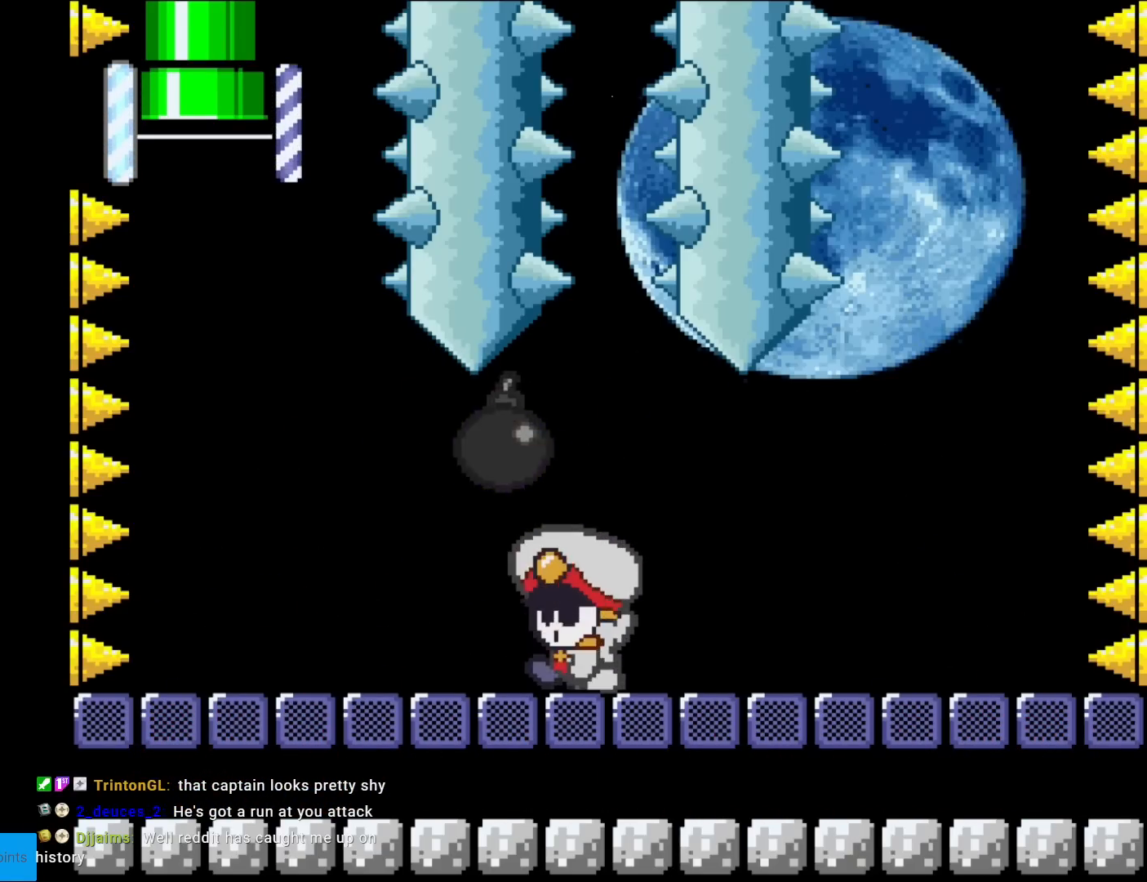
{"buttons": ["B", "Y", "DPAD_RIGHT"], "events": [[17, "B", "down"], [33, "DPAD_RIGHT", "up"], [67, "DPAD_UP", "down"], [83, "DPAD_LEFT", "down"], [83, "DPAD_UP", "up"], [167, "DPAD_LEFT", "up"], [167, "DPAD_UP", "down"], [184, "DPAD_UP", "up"], [200, "DPAD_RIGHT", "down"]]}
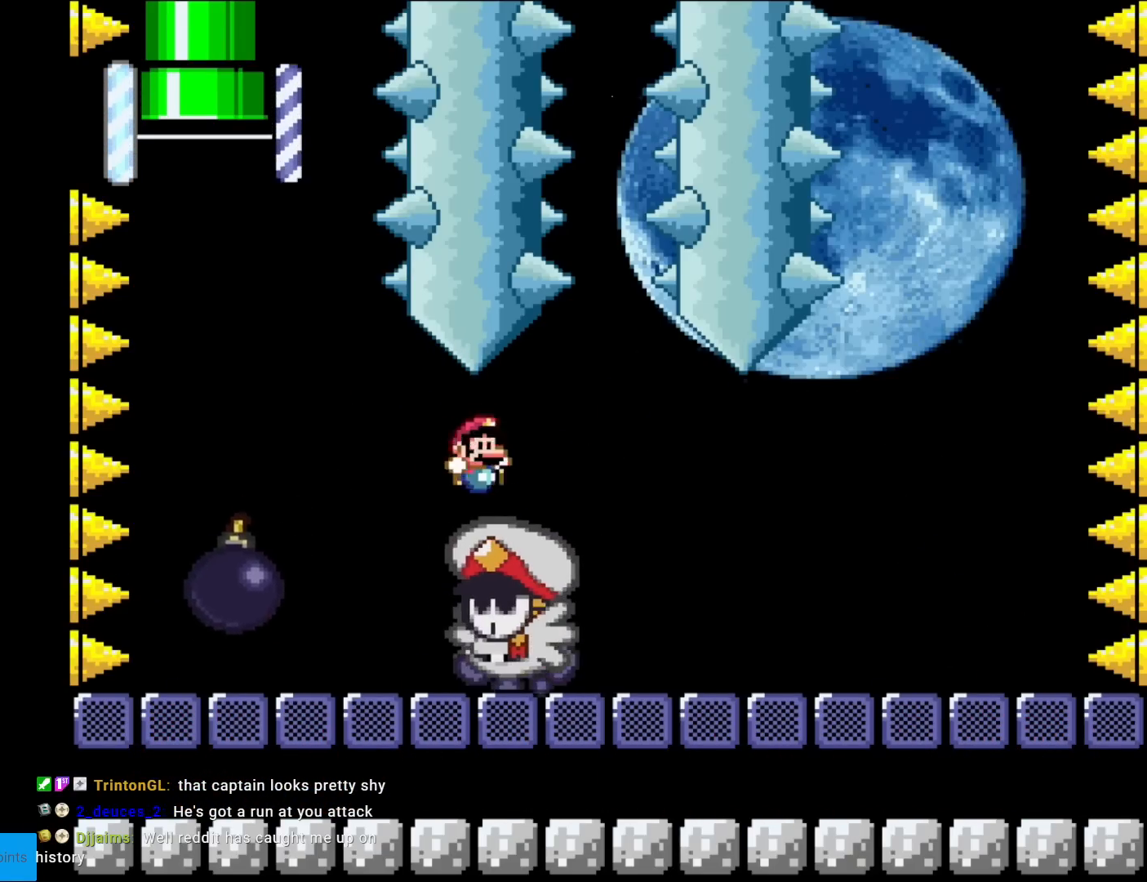
{"buttons": ["Y", "DPAD_RIGHT"], "events": [[16, "B", "up"]]}
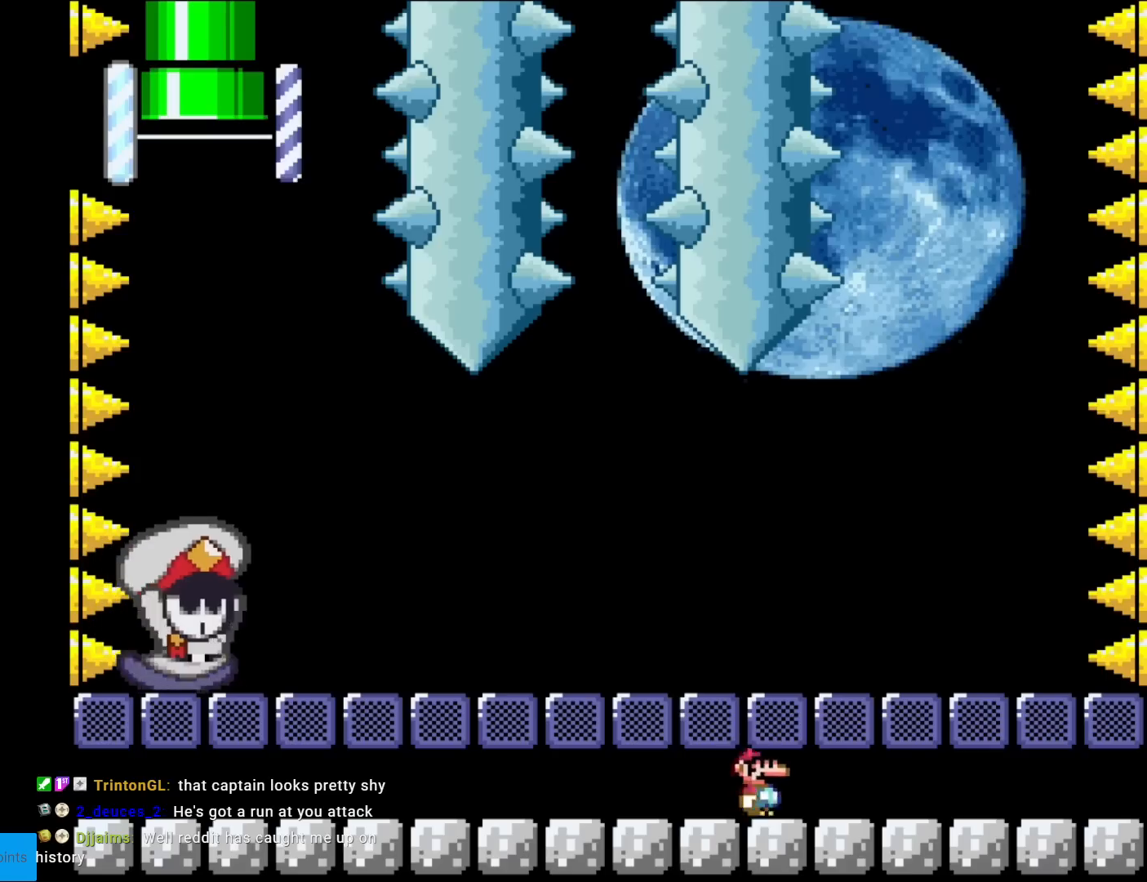
{"buttons": ["Y", "DPAD_LEFT"], "events": [[117, "B", "down"], [117, "DPAD_RIGHT", "up"], [117, "DPAD_UP", "down"], [133, "DPAD_LEFT", "down"], [150, "DPAD_UP", "up"], [467, "B", "up"]]}
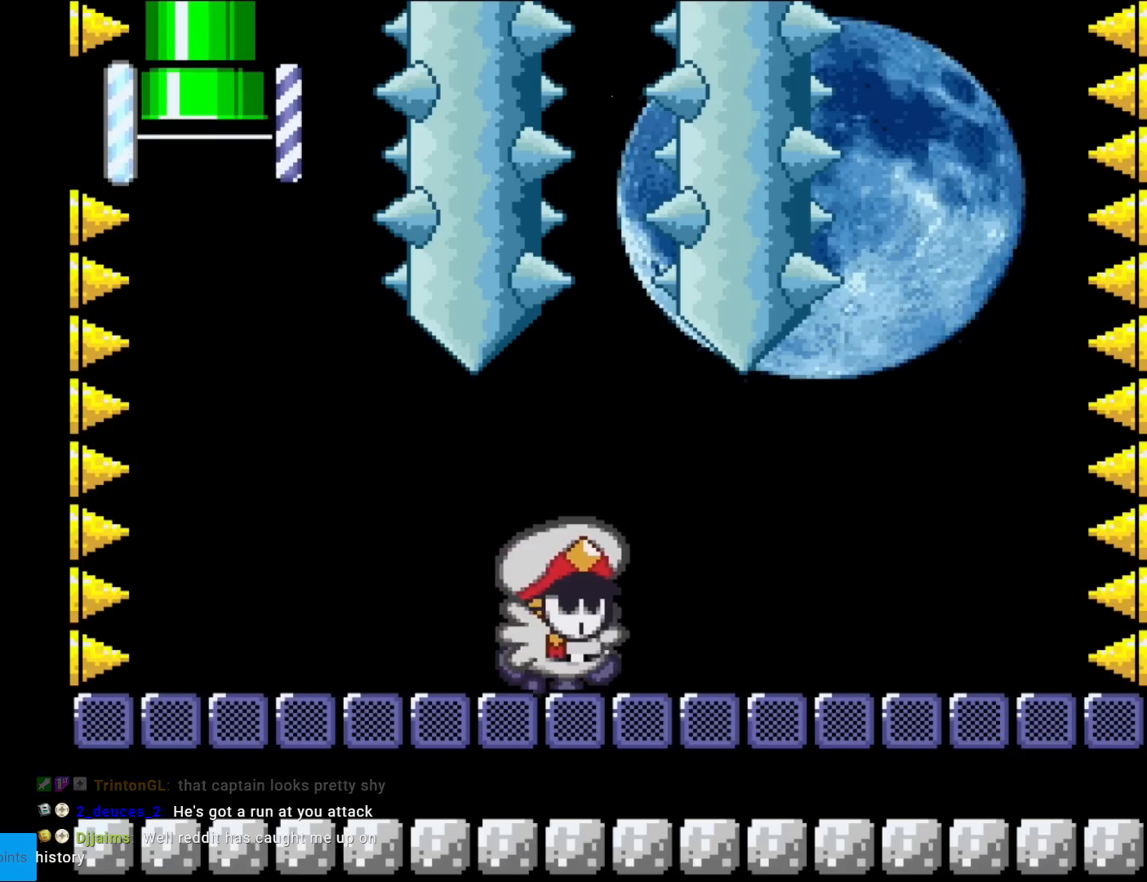
{"buttons": ["Y", "DPAD_LEFT"], "events": []}
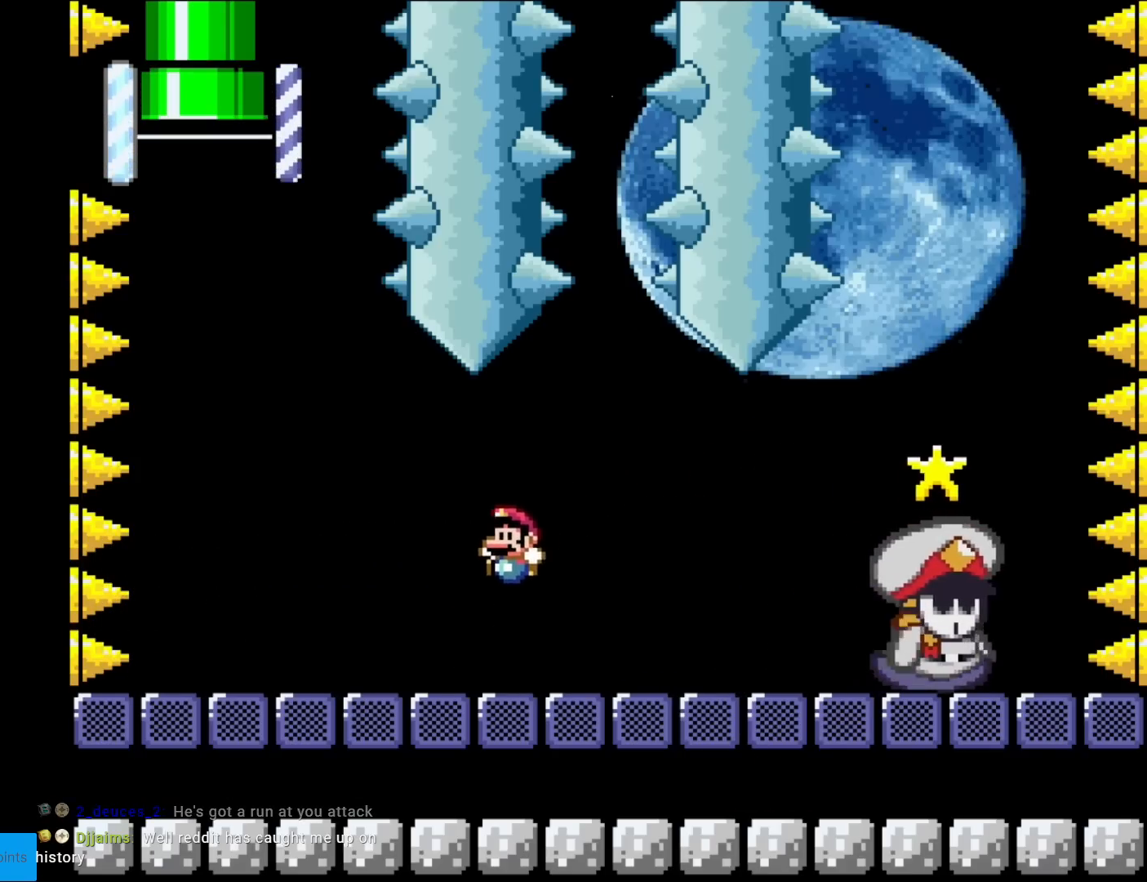
{"buttons": ["B", "Y", "DPAD_RIGHT"], "events": [[334, "B", "down"], [334, "DPAD_LEFT", "up"], [334, "DPAD_RIGHT", "down"]]}
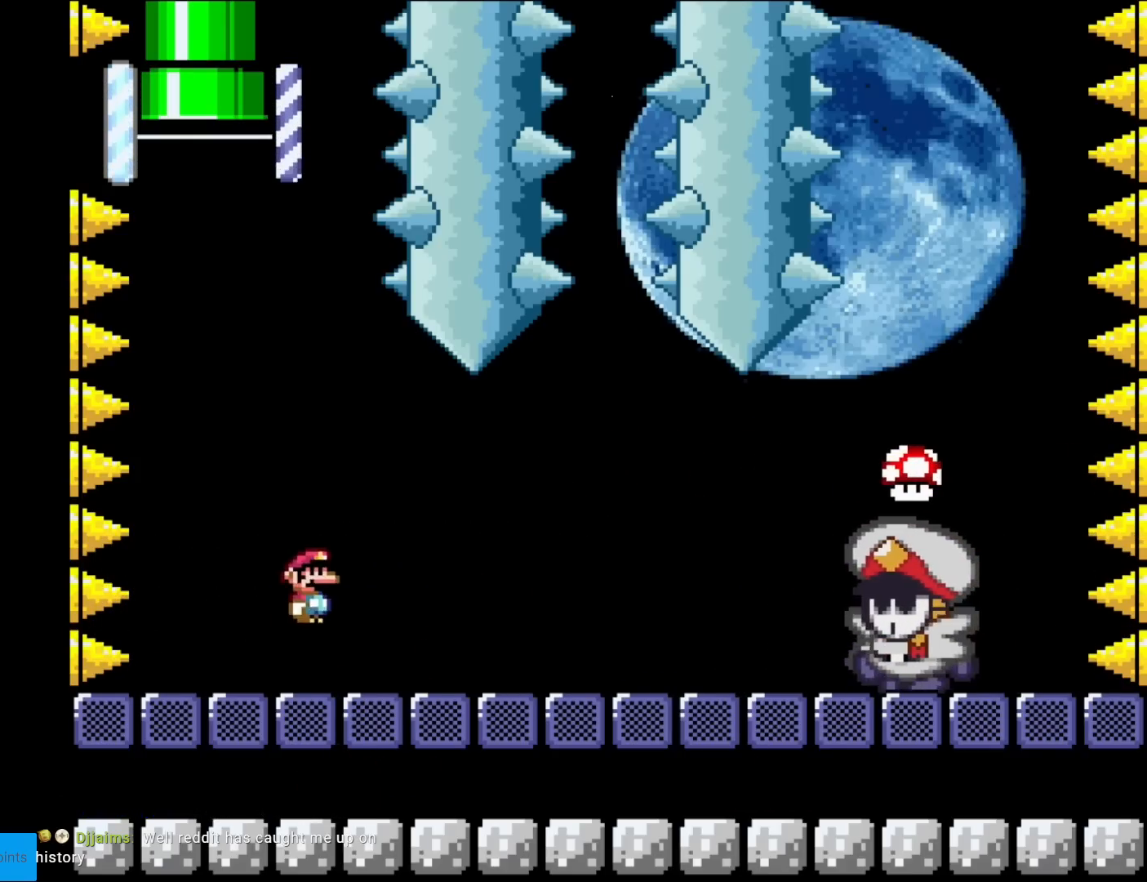
{"buttons": ["Y", "DPAD_RIGHT"], "events": [[434, "B", "up"]]}
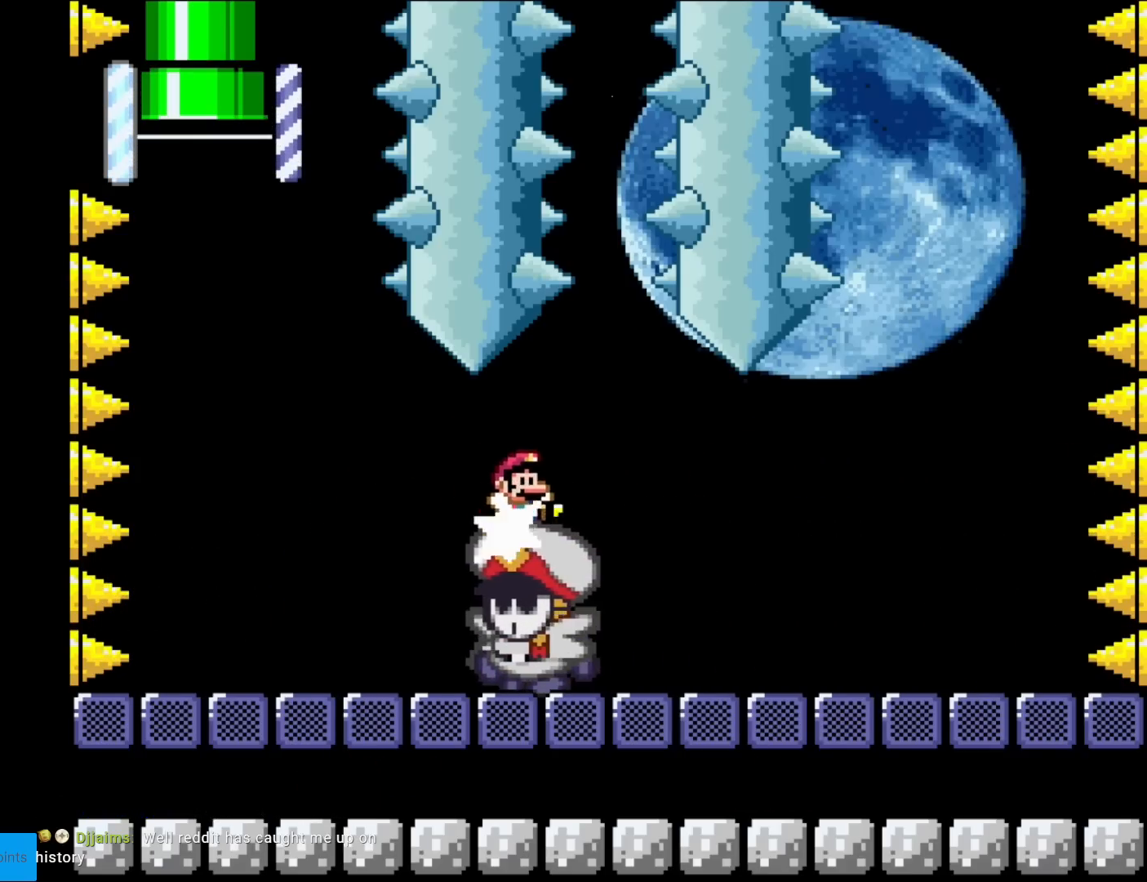
{"buttons": ["Y", "DPAD_RIGHT"], "events": []}
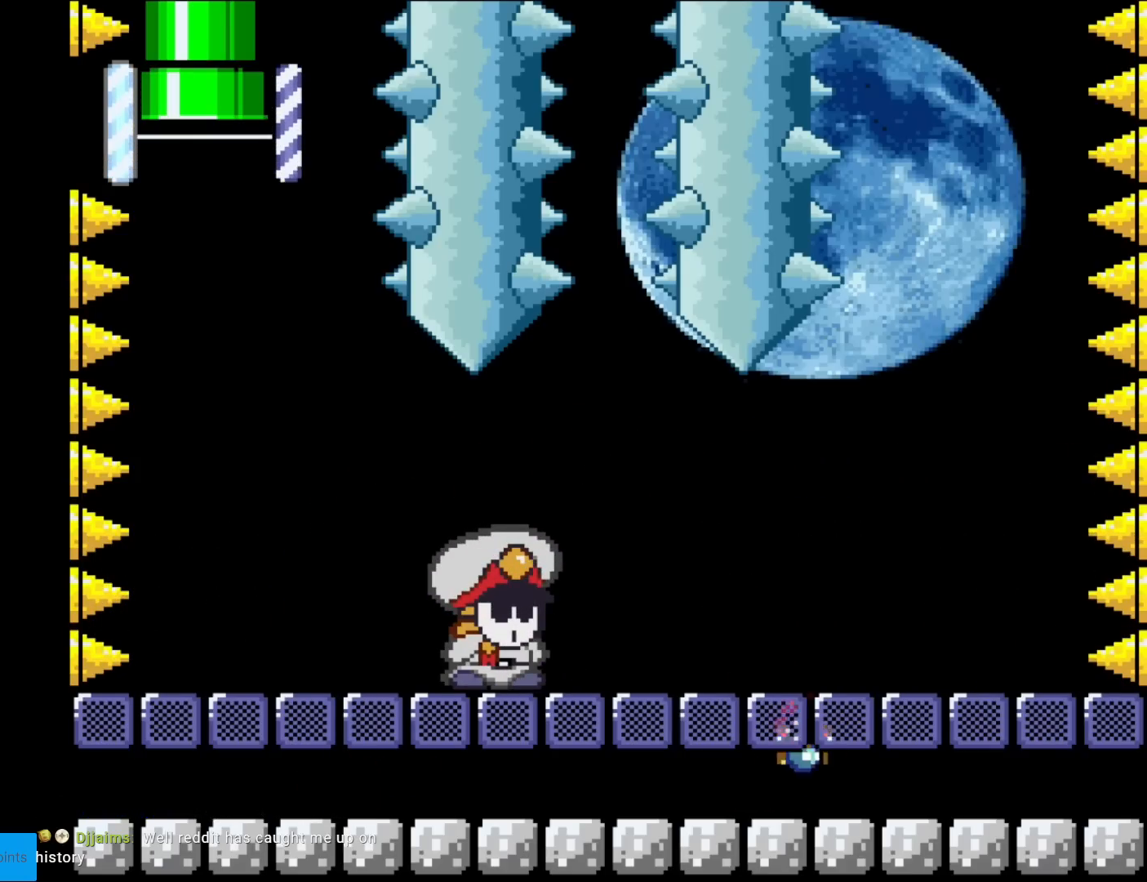
{"buttons": ["Y", "DPAD_LEFT"], "events": [[133, "DPAD_RIGHT", "up"], [166, "DPAD_LEFT", "down"]]}
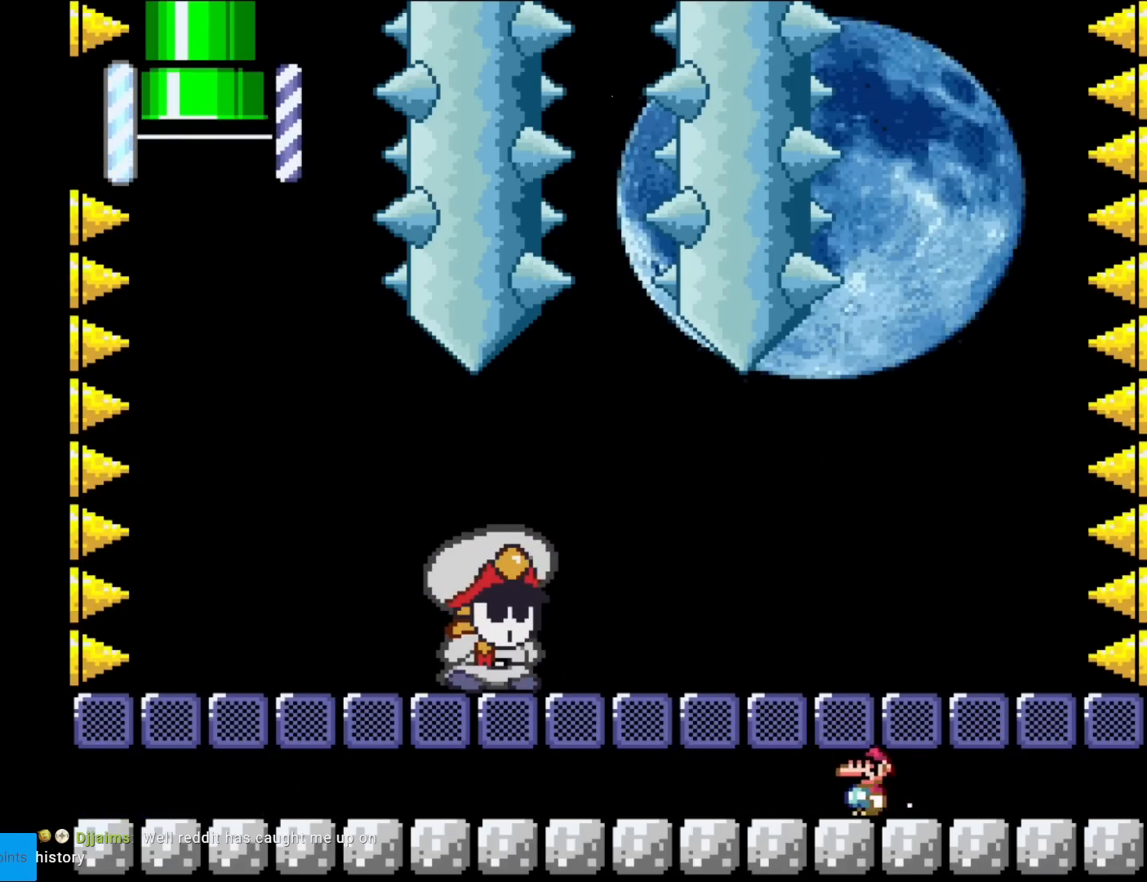
{"buttons": ["Y"], "events": [[100, "DPAD_LEFT", "up"]]}
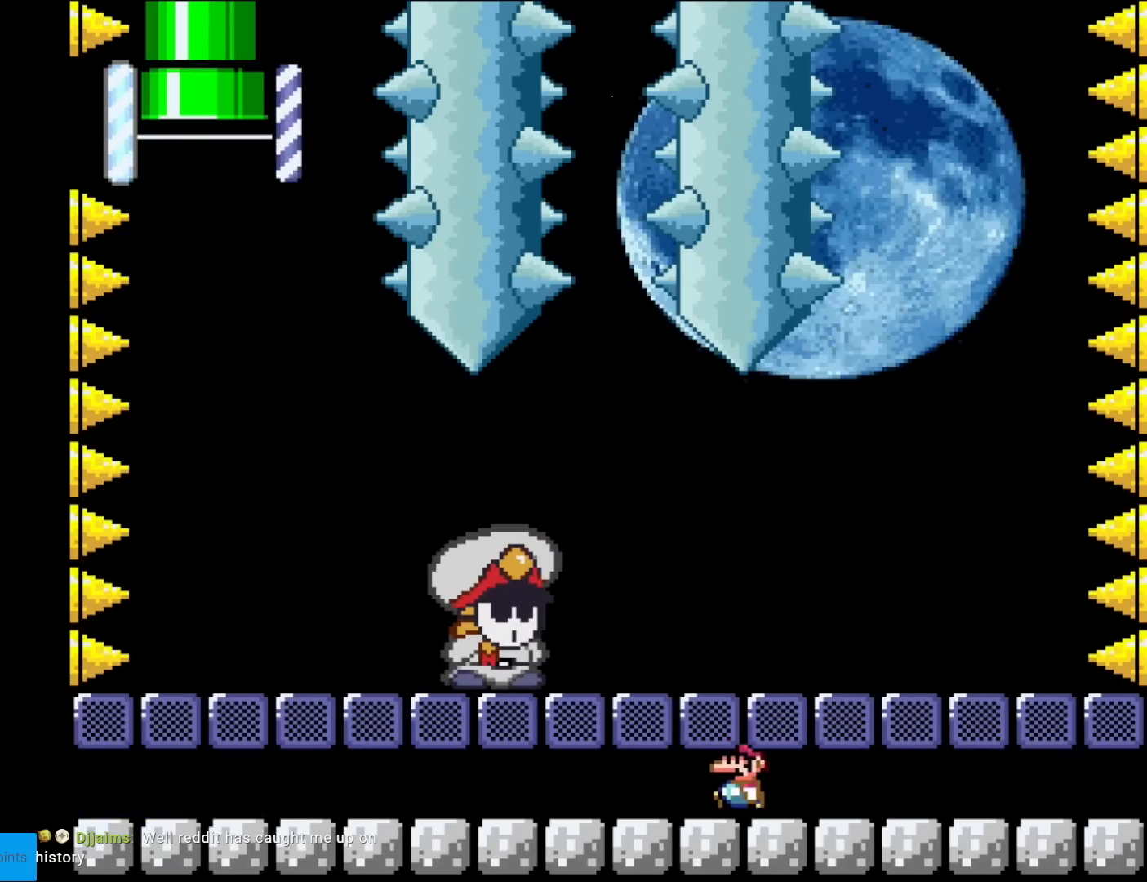
{"buttons": ["Y"], "events": []}